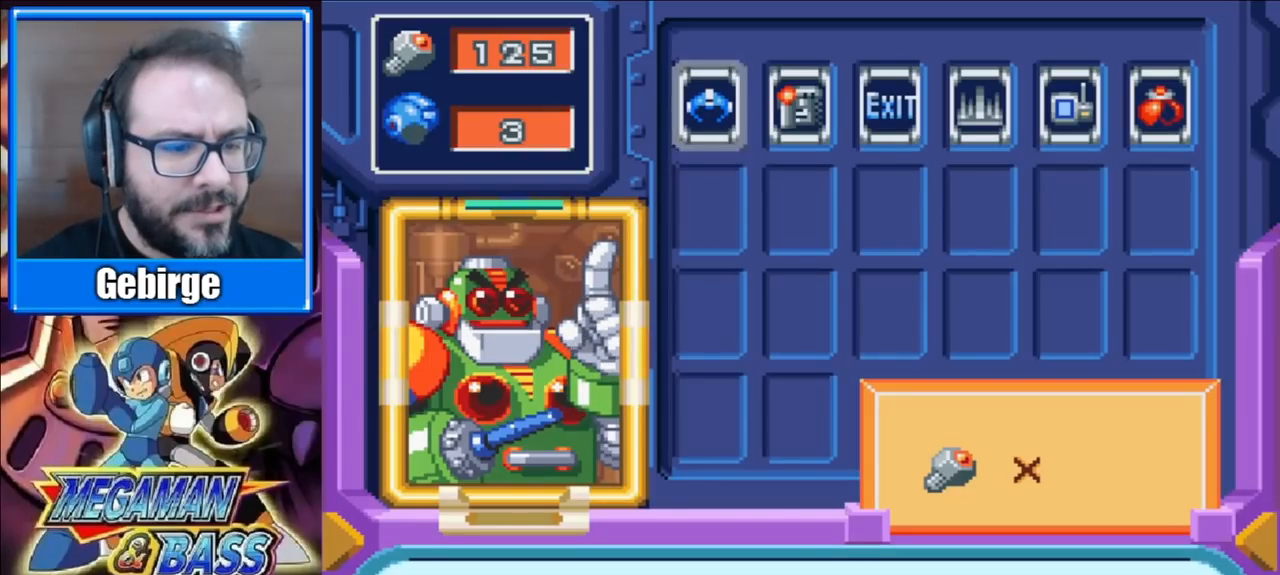
Gameplay with a controller (Xbox layout); each line is a JSON object with the inputs held at the frame after it. "events" lists button and stick changes between this image and that frame as [ms after this image, input, new state], when the widget could be followed in between. Not read: L1 L2 R1 R2 left_stick.
{"buttons": ["X"], "right_stick": "center", "events": []}
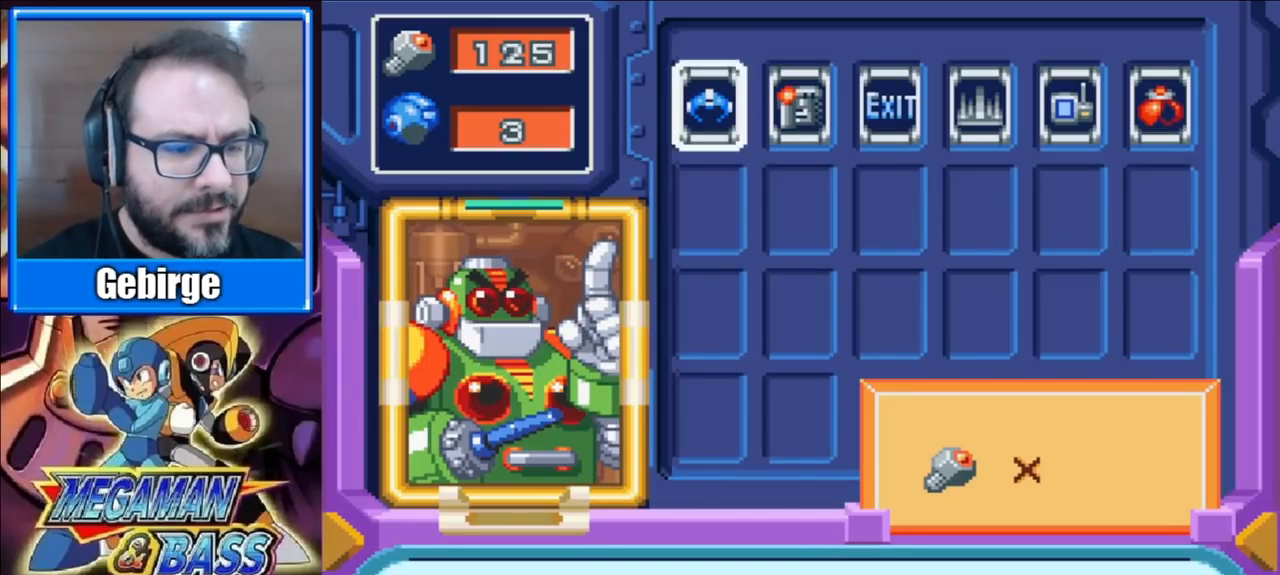
{"buttons": ["X"], "right_stick": "center", "events": [[67, "X", "up"], [150, "X", "down"]]}
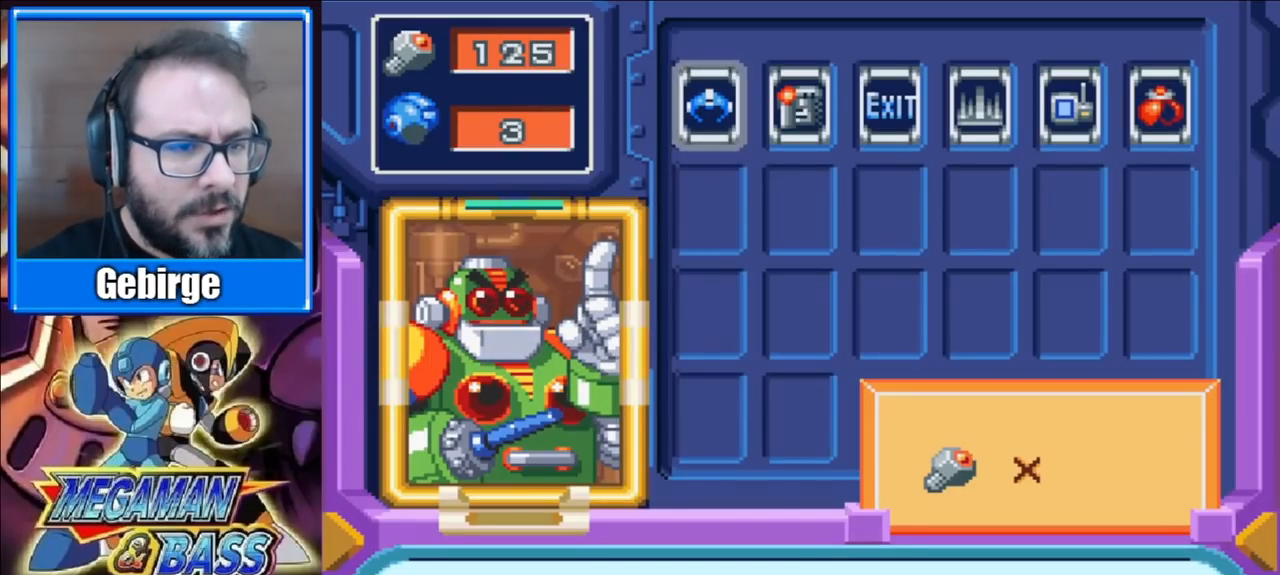
{"buttons": ["X"], "right_stick": "center", "events": []}
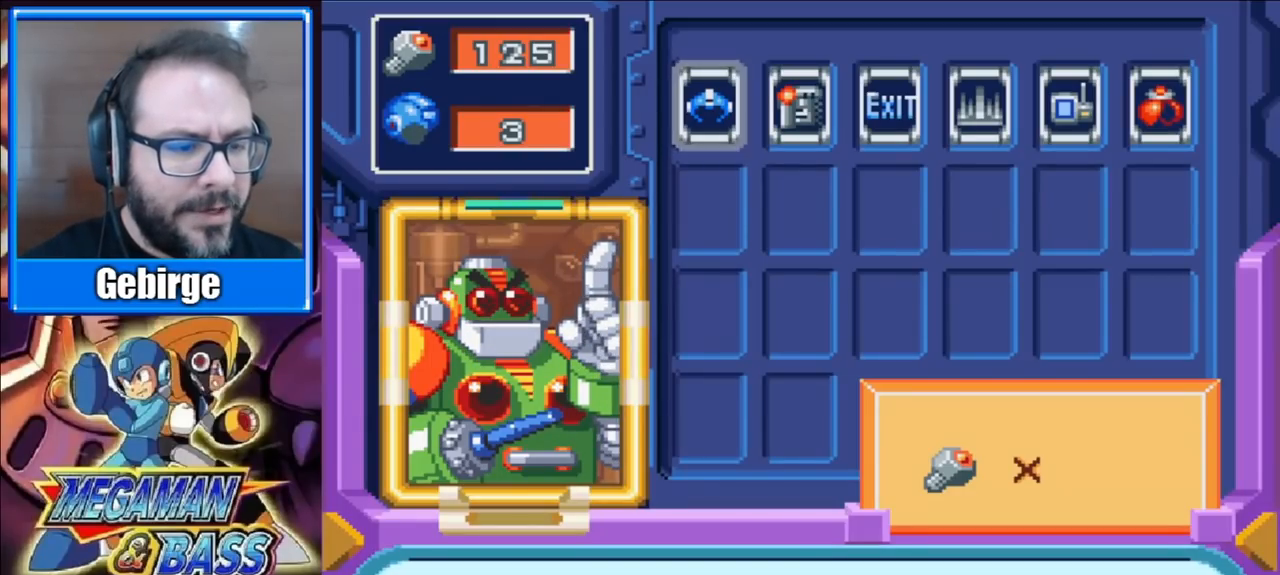
{"buttons": ["X"], "right_stick": "center", "events": []}
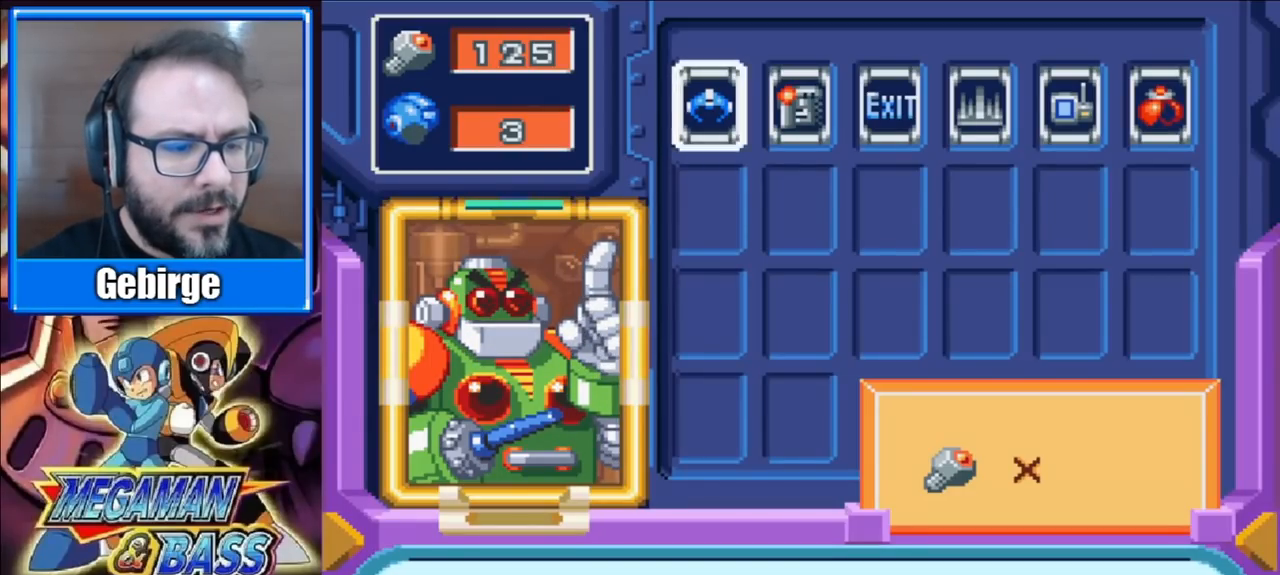
{"buttons": ["DPAD_RIGHT"], "right_stick": "center", "events": [[450, "DPAD_RIGHT", "down"], [450, "X", "up"]]}
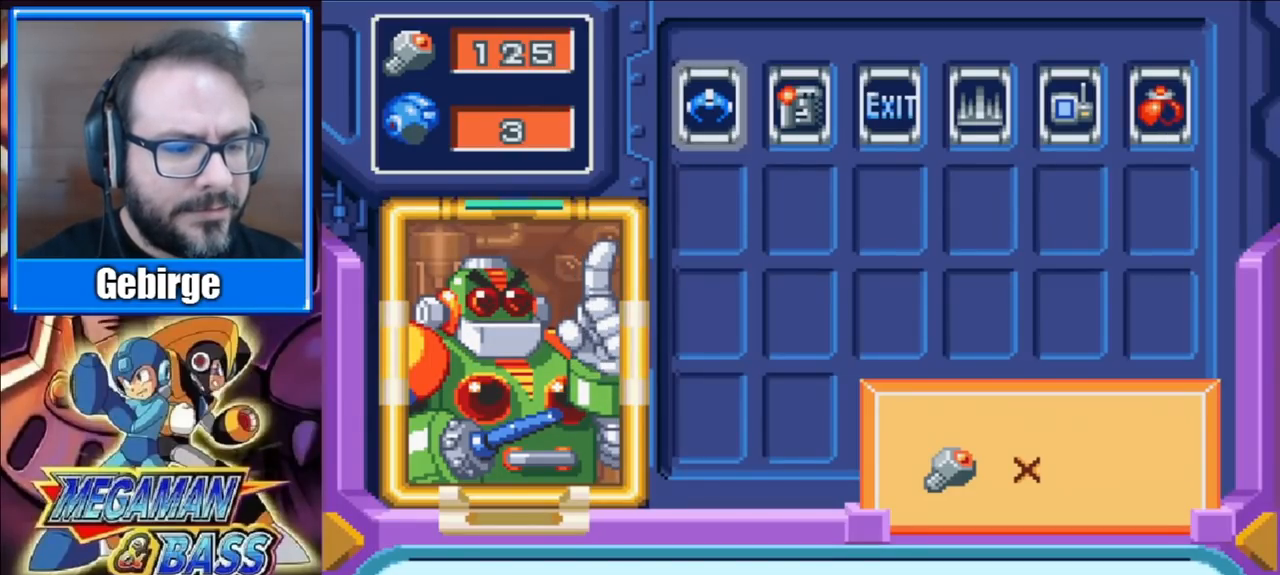
{"buttons": [], "right_stick": "center", "events": [[133, "DPAD_RIGHT", "up"], [350, "DPAD_RIGHT", "down"], [483, "DPAD_RIGHT", "up"]]}
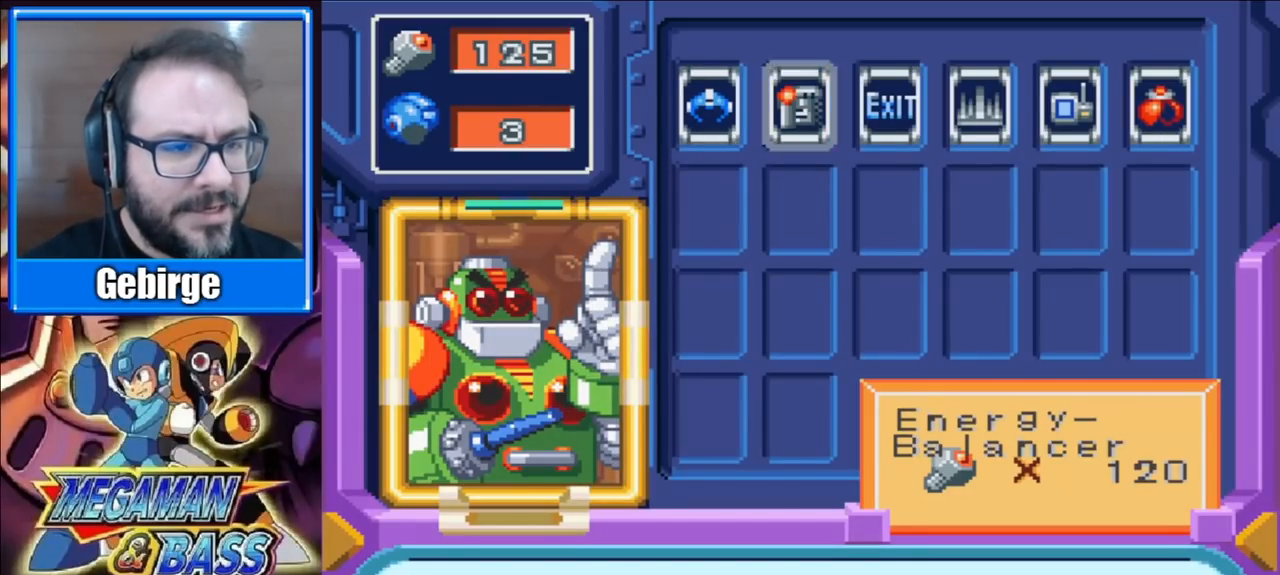
{"buttons": ["X"], "right_stick": "center", "events": [[283, "X", "down"]]}
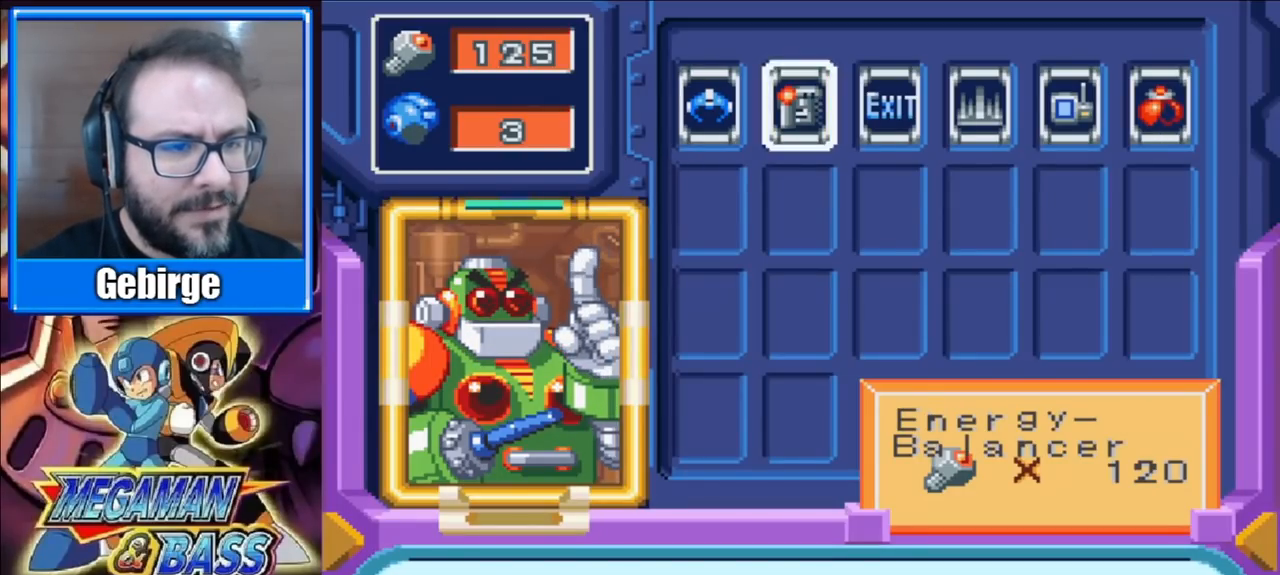
{"buttons": ["X"], "right_stick": "center", "events": []}
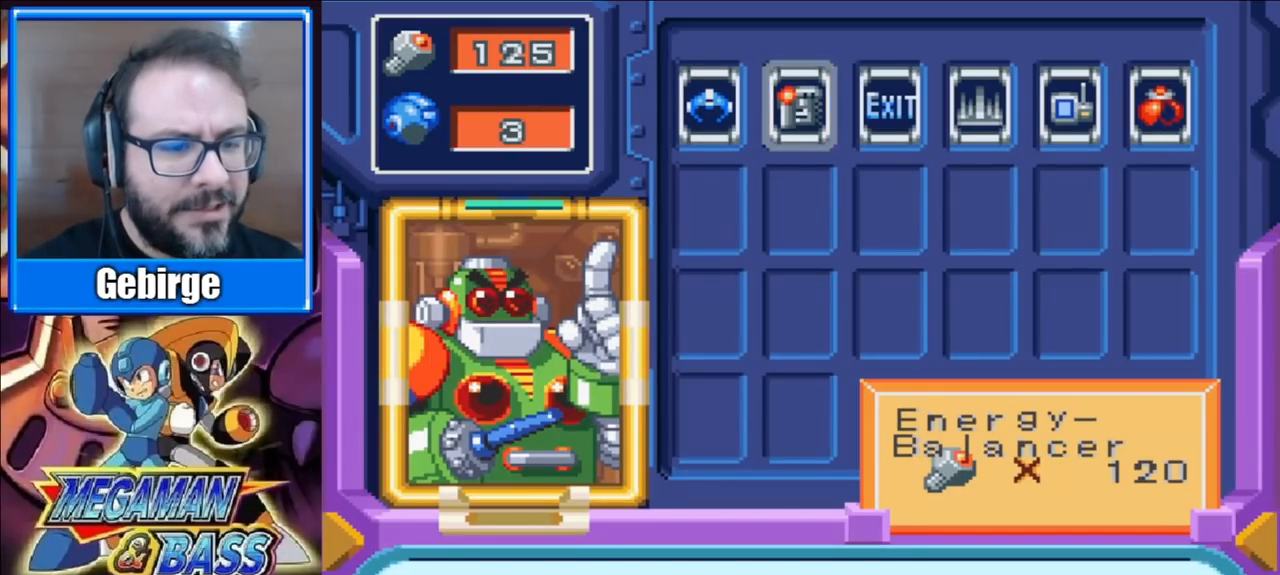
{"buttons": ["X"], "right_stick": "center", "events": [[133, "X", "up"], [233, "X", "down"]]}
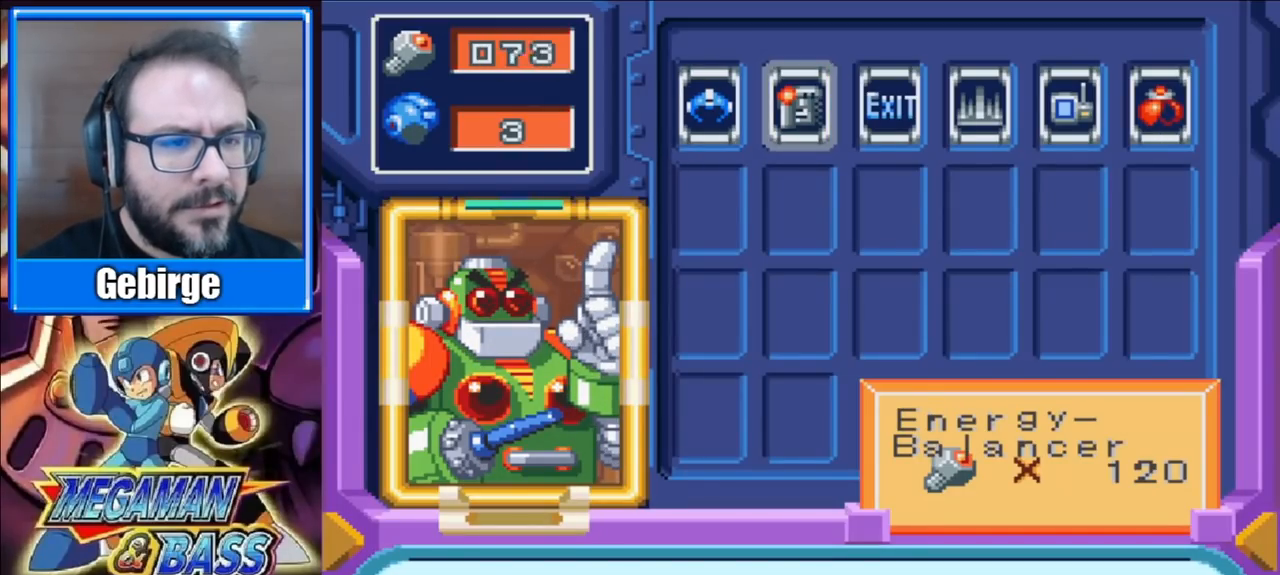
{"buttons": ["X"], "right_stick": "center", "events": []}
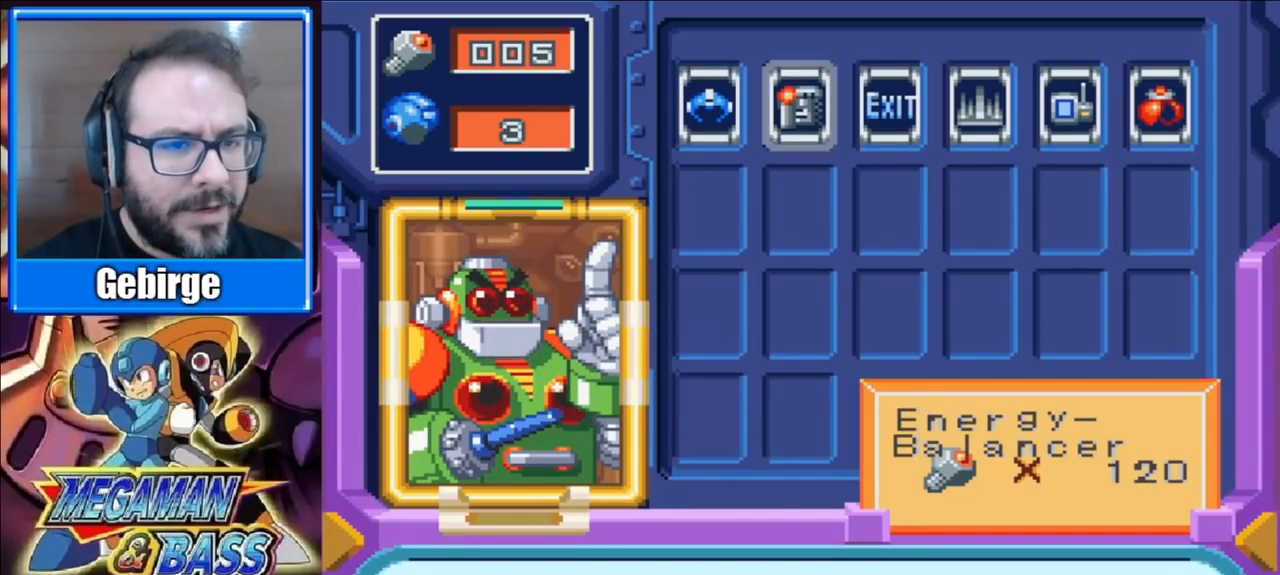
{"buttons": ["X"], "right_stick": "center", "events": []}
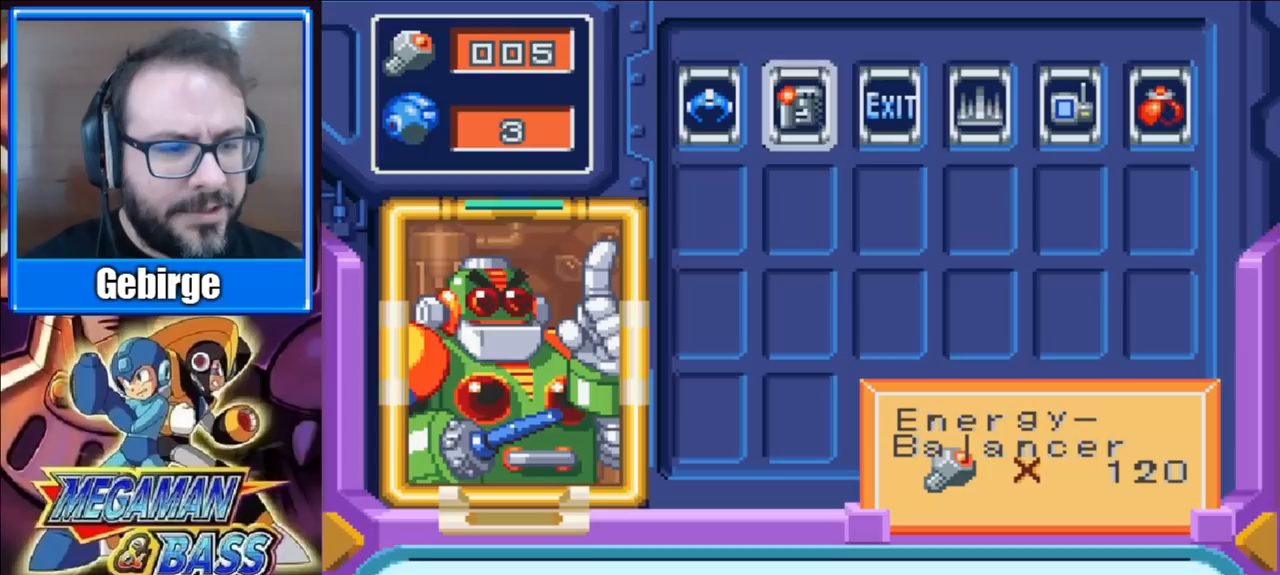
{"buttons": ["A"], "right_stick": "center", "events": [[217, "X", "up"], [383, "A", "down"]]}
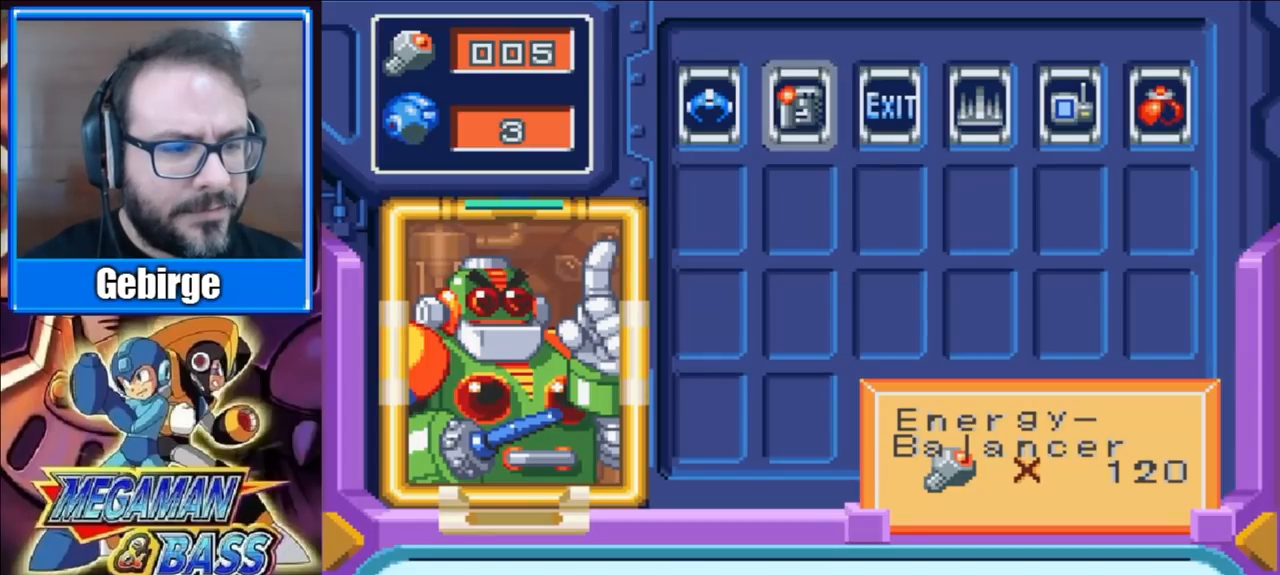
{"buttons": ["A"], "right_stick": "center", "events": [[117, "A", "up"], [333, "A", "down"]]}
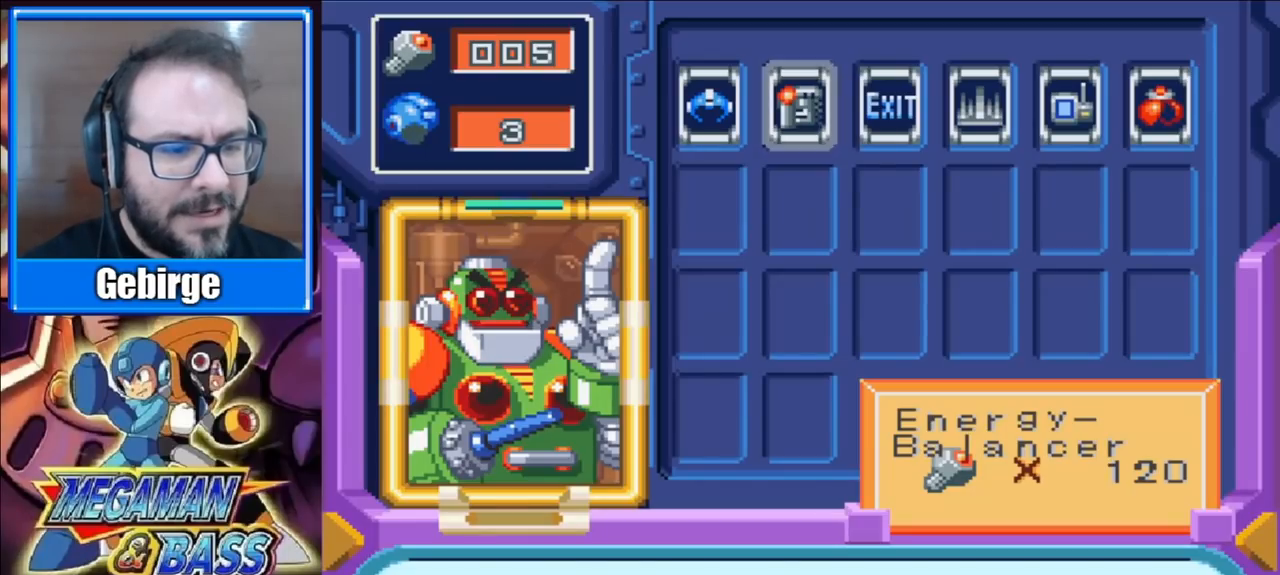
{"buttons": ["A"], "right_stick": "center", "events": [[217, "A", "up"], [467, "A", "down"]]}
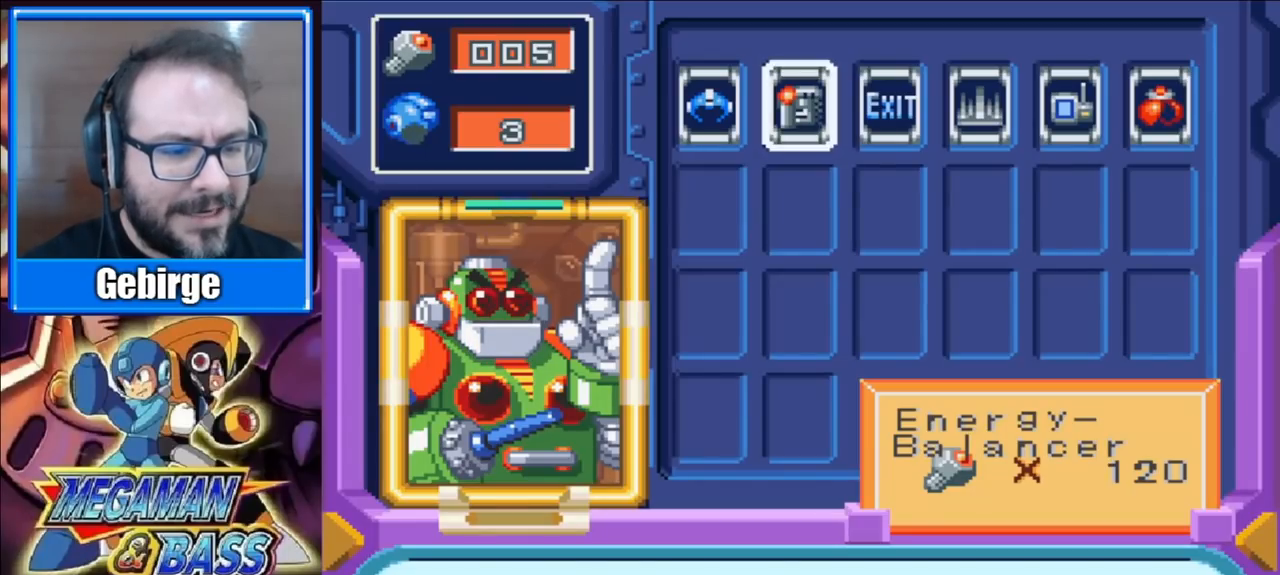
{"buttons": ["X"], "right_stick": "center", "events": [[400, "A", "up"], [483, "X", "down"]]}
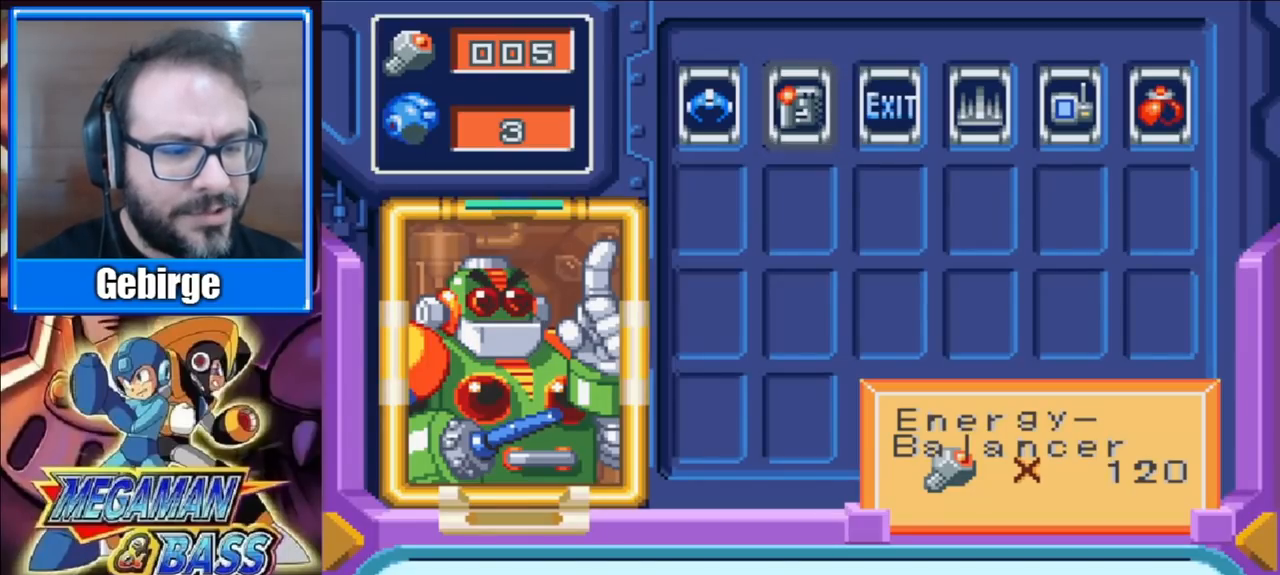
{"buttons": ["X"], "right_stick": "center", "events": [[317, "X", "up"], [383, "X", "down"]]}
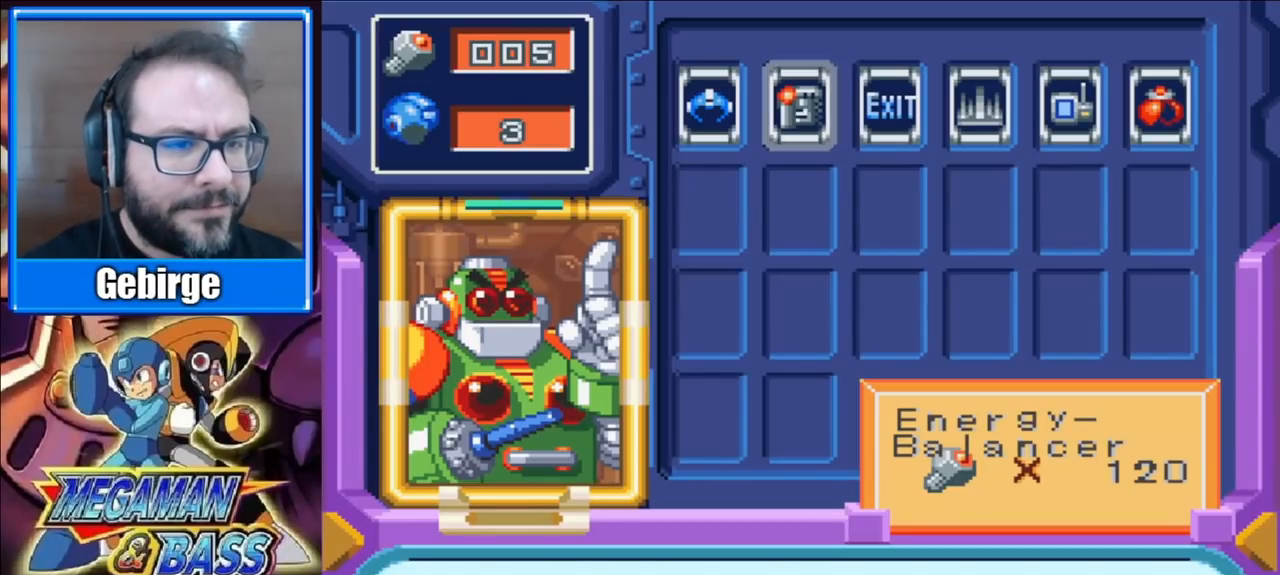
{"buttons": [], "right_stick": "center", "events": [[217, "X", "up"], [267, "X", "down"], [450, "X", "up"]]}
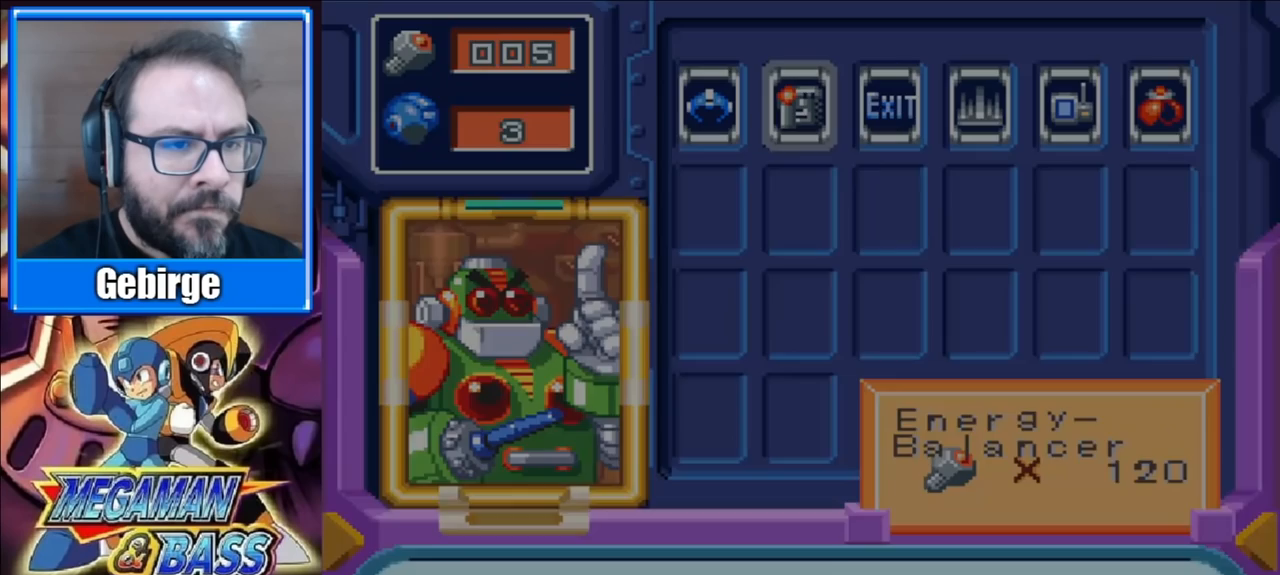
{"buttons": [], "right_stick": "center", "events": [[17, "X", "down"], [167, "X", "up"]]}
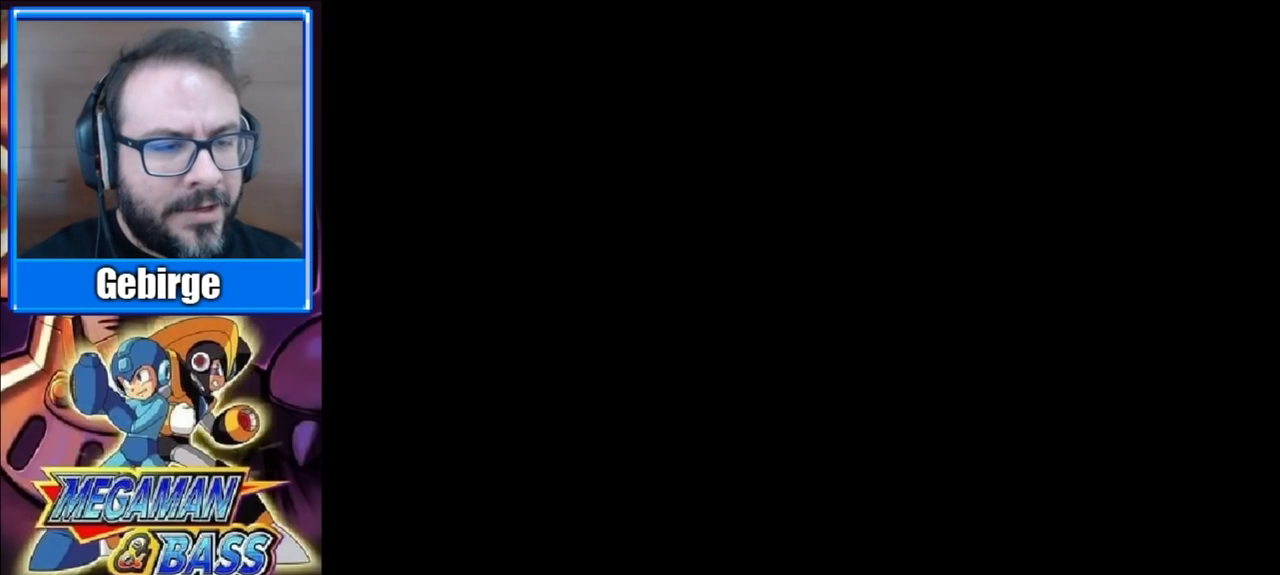
{"buttons": [], "right_stick": "center", "events": []}
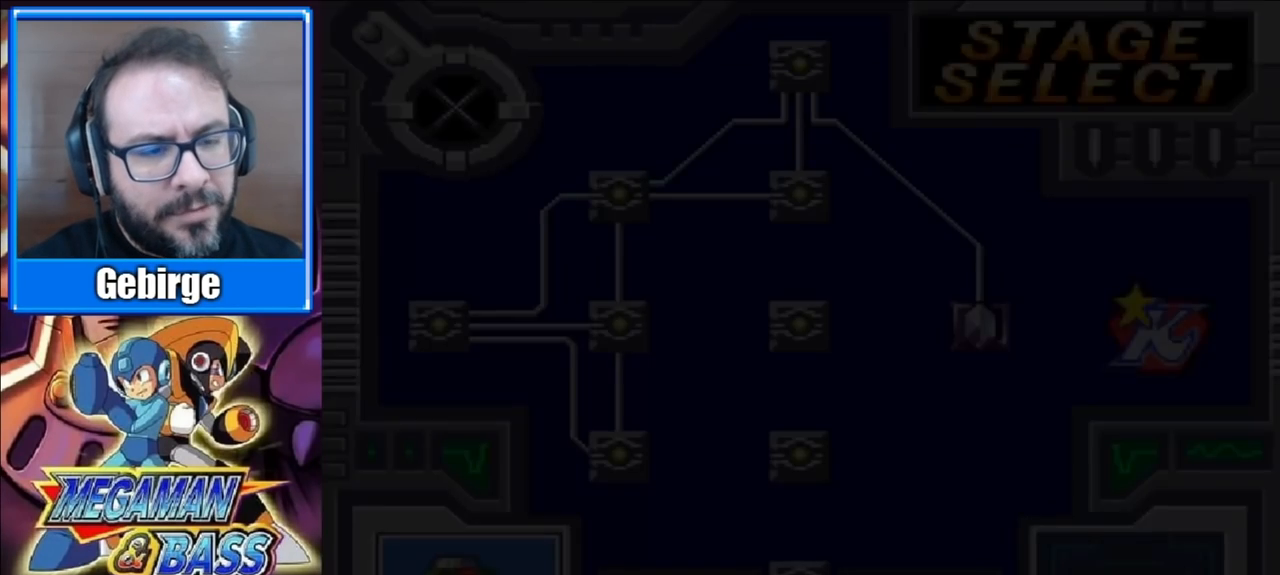
{"buttons": ["DPAD_DOWN"], "right_stick": "center", "events": [[417, "DPAD_DOWN", "down"]]}
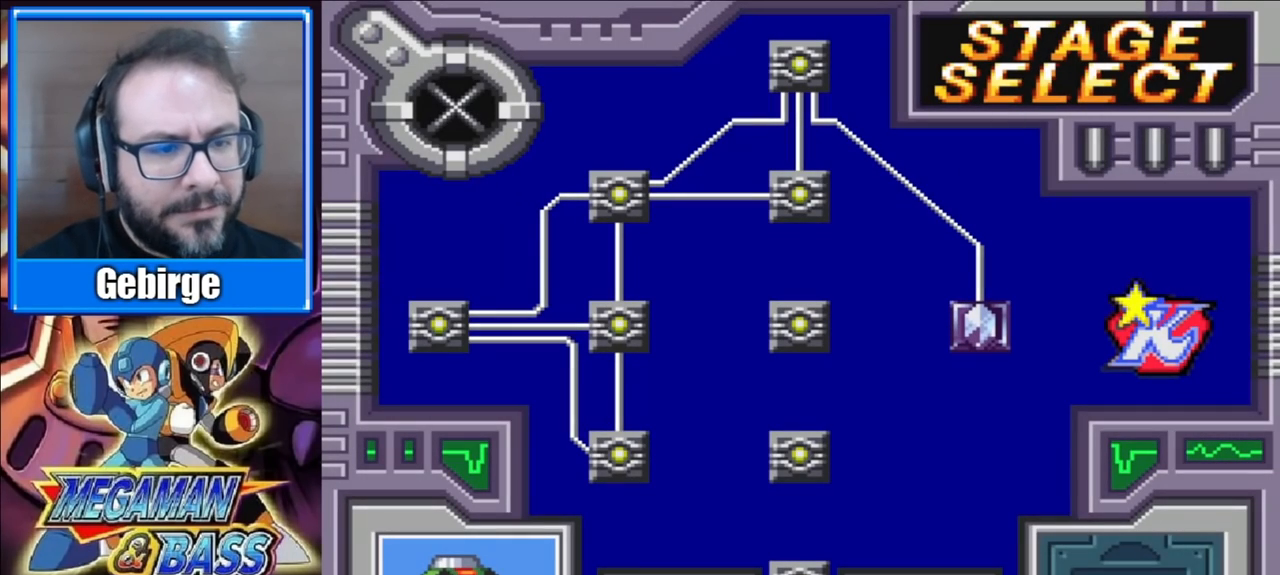
{"buttons": [], "right_stick": "center", "events": [[33, "DPAD_DOWN", "up"], [317, "DPAD_UP", "down"], [450, "DPAD_UP", "up"]]}
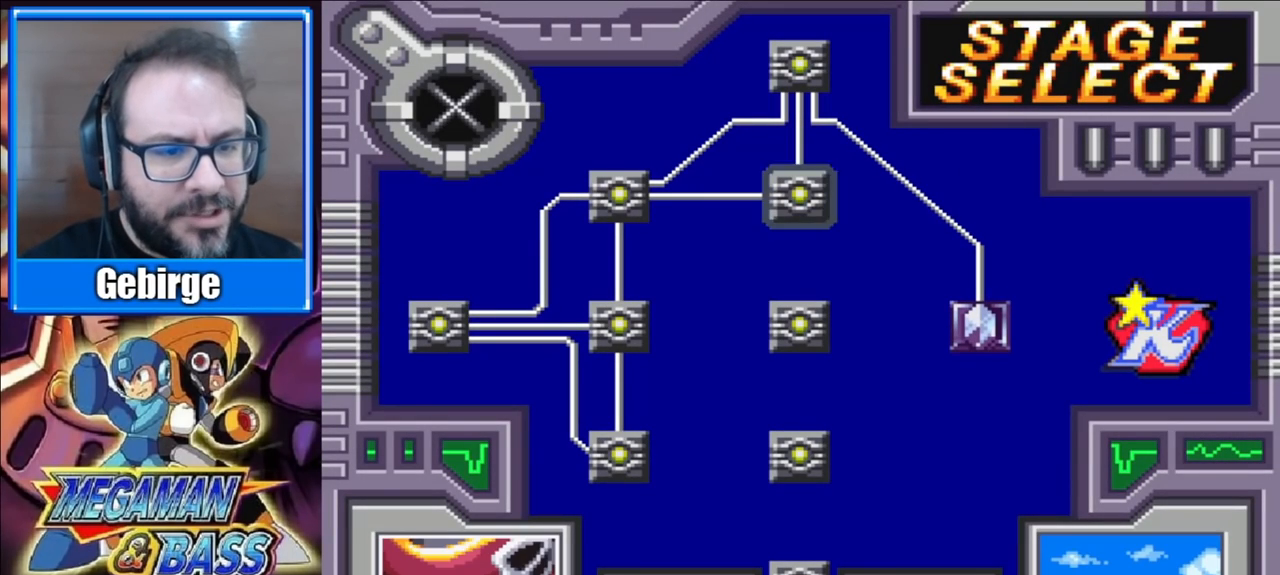
{"buttons": [], "right_stick": "center", "events": [[200, "DPAD_LEFT", "down"], [300, "DPAD_LEFT", "up"], [383, "DPAD_DOWN", "down"], [467, "DPAD_DOWN", "up"]]}
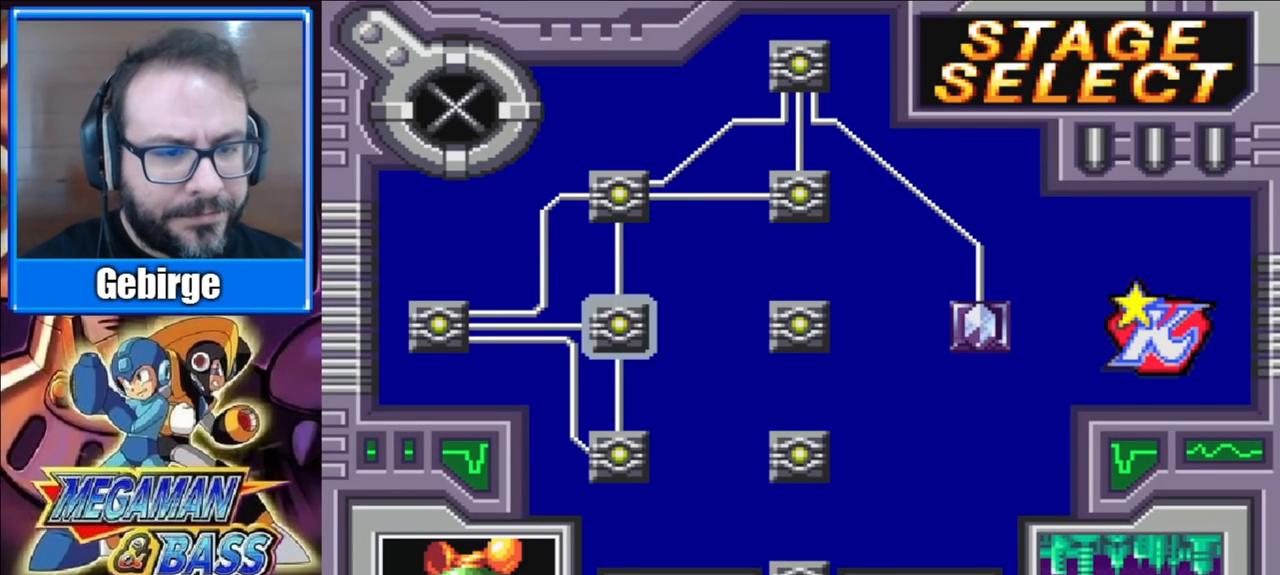
{"buttons": [], "right_stick": "center", "events": [[33, "DPAD_DOWN", "down"], [150, "DPAD_DOWN", "up"], [400, "DPAD_UP", "down"], [483, "DPAD_UP", "up"]]}
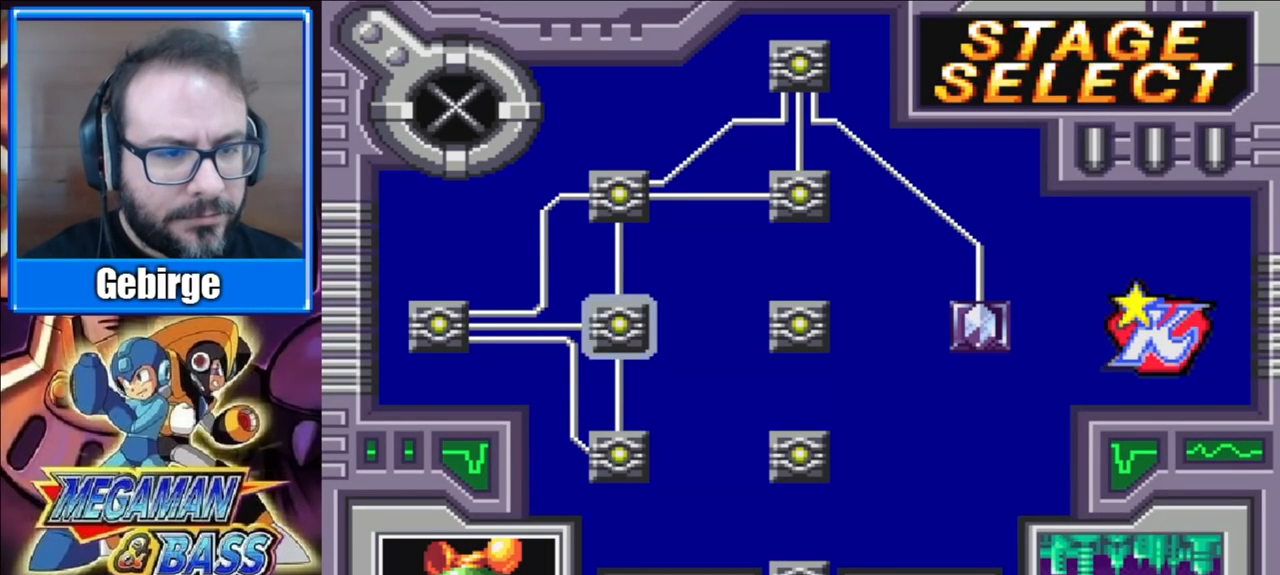
{"buttons": ["X"], "right_stick": "center", "events": [[67, "DPAD_UP", "down"], [133, "DPAD_UP", "up"], [217, "DPAD_RIGHT", "down"], [317, "DPAD_RIGHT", "up"], [467, "X", "down"]]}
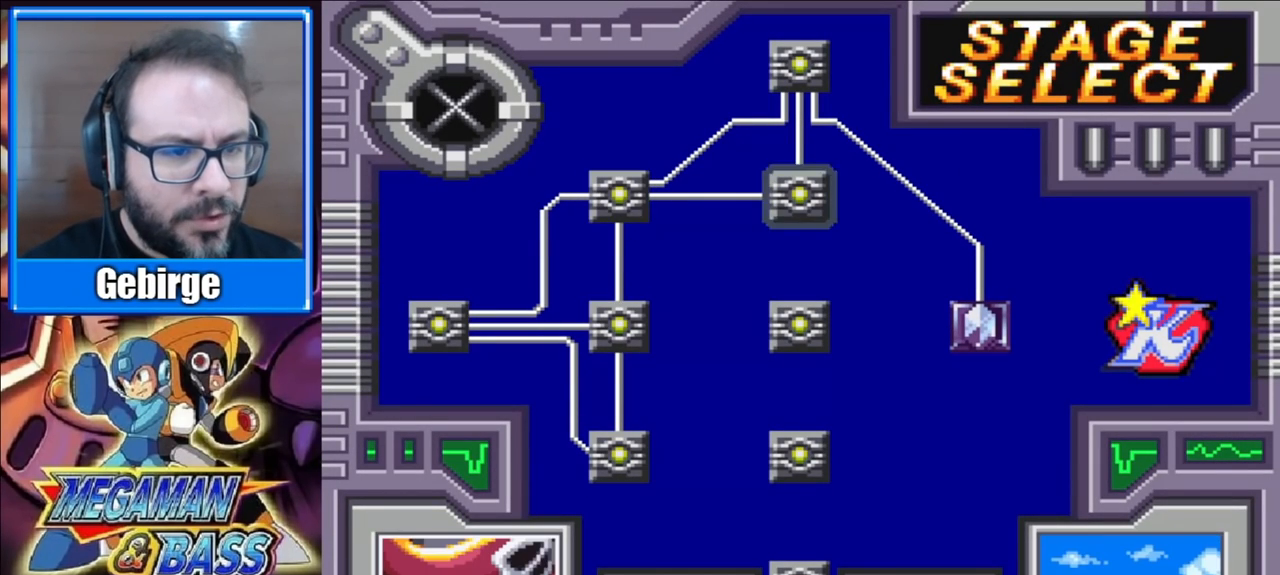
{"buttons": [], "right_stick": "center", "events": [[100, "X", "up"]]}